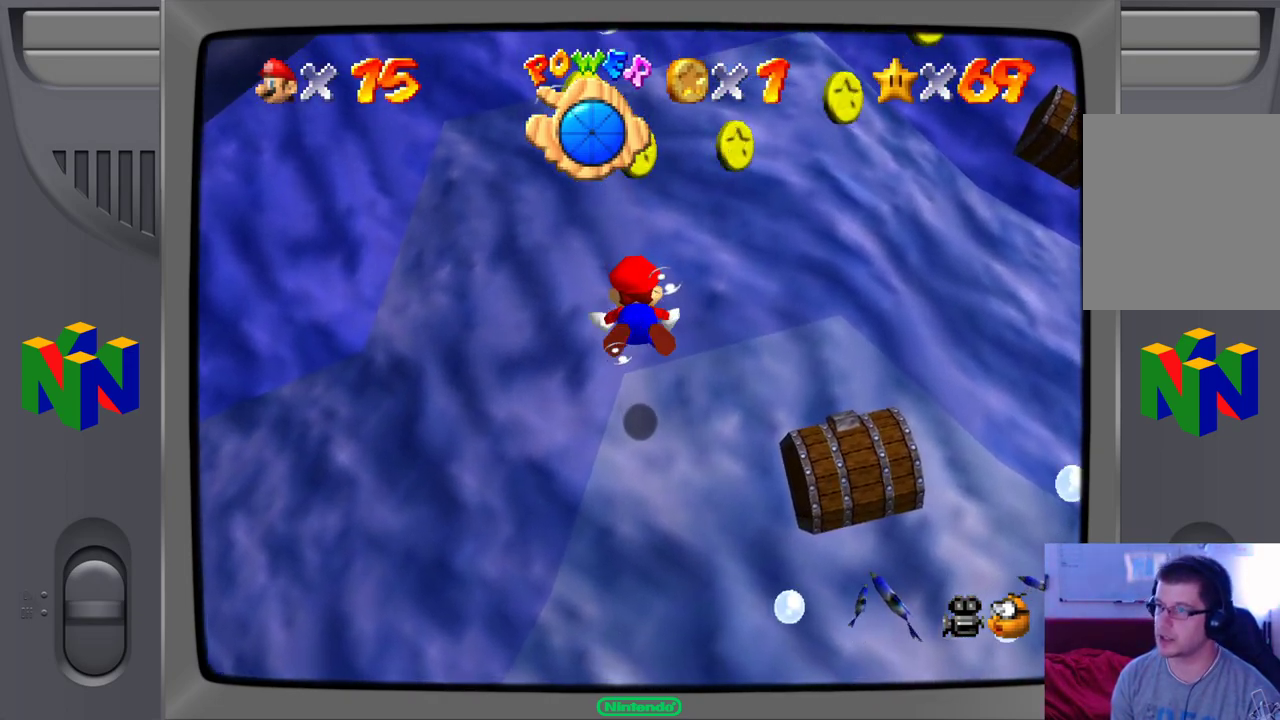
Gameplay with a controller (Nintendo layout); each line is a JSON object with the inputs held at the frame after it (dt_ms = milliseconds from this image to that frame). "events" lists button and stick changes between this image and that frame as [ms after this image, input, new state], when the widget could be followed in between. Not read: L1 L3 R1 R3.
{"dt_ms": 500, "buttons": ["A"], "left_stick": "down", "events": [[67, "A", "up"], [500, "A", "down"]]}
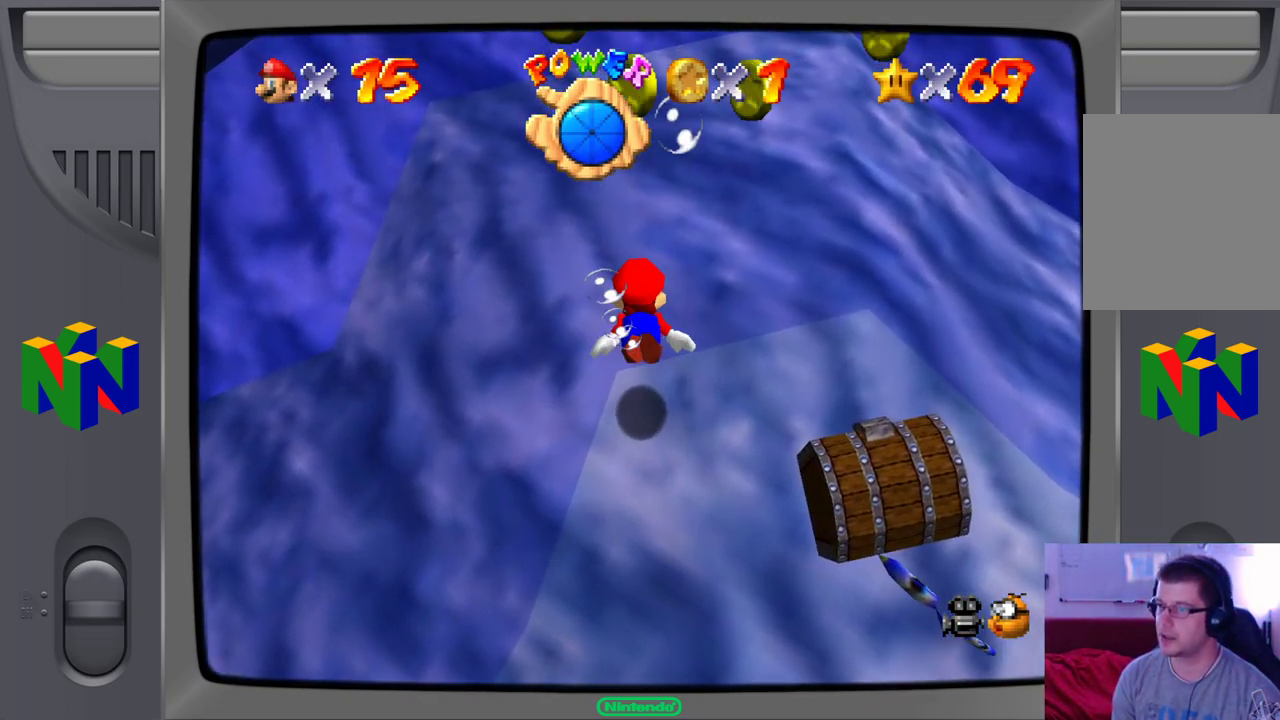
{"dt_ms": 500, "buttons": [], "left_stick": "down", "events": [[317, "A", "up"]]}
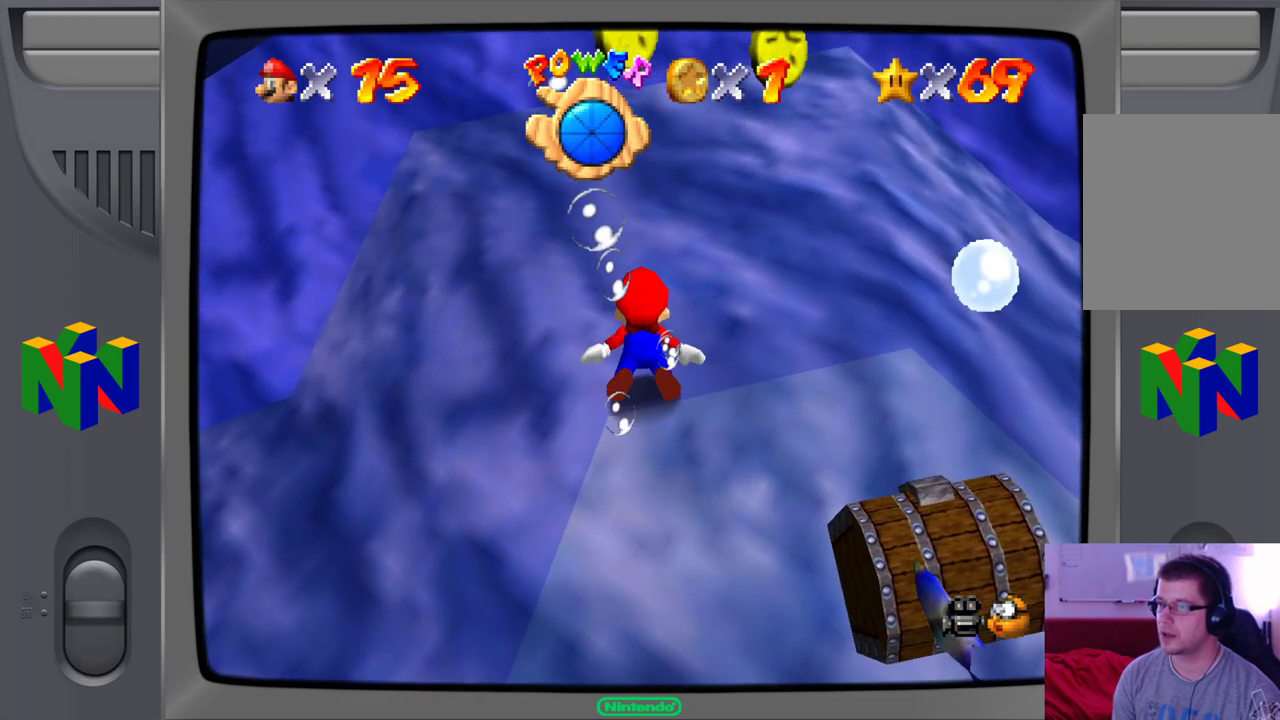
{"dt_ms": 500, "buttons": [], "left_stick": "down-right", "events": [[217, "left_stick", "down-right"]]}
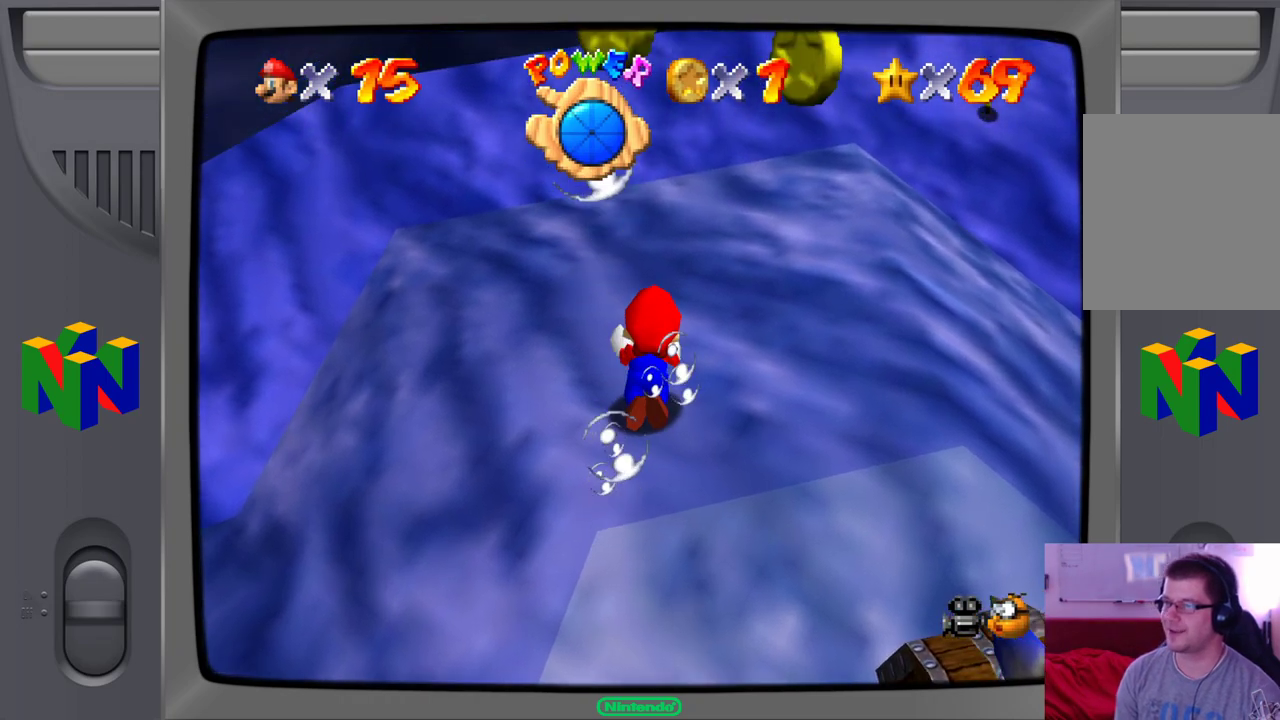
{"dt_ms": 500, "buttons": ["A"], "left_stick": "down-right", "events": [[50, "A", "down"]]}
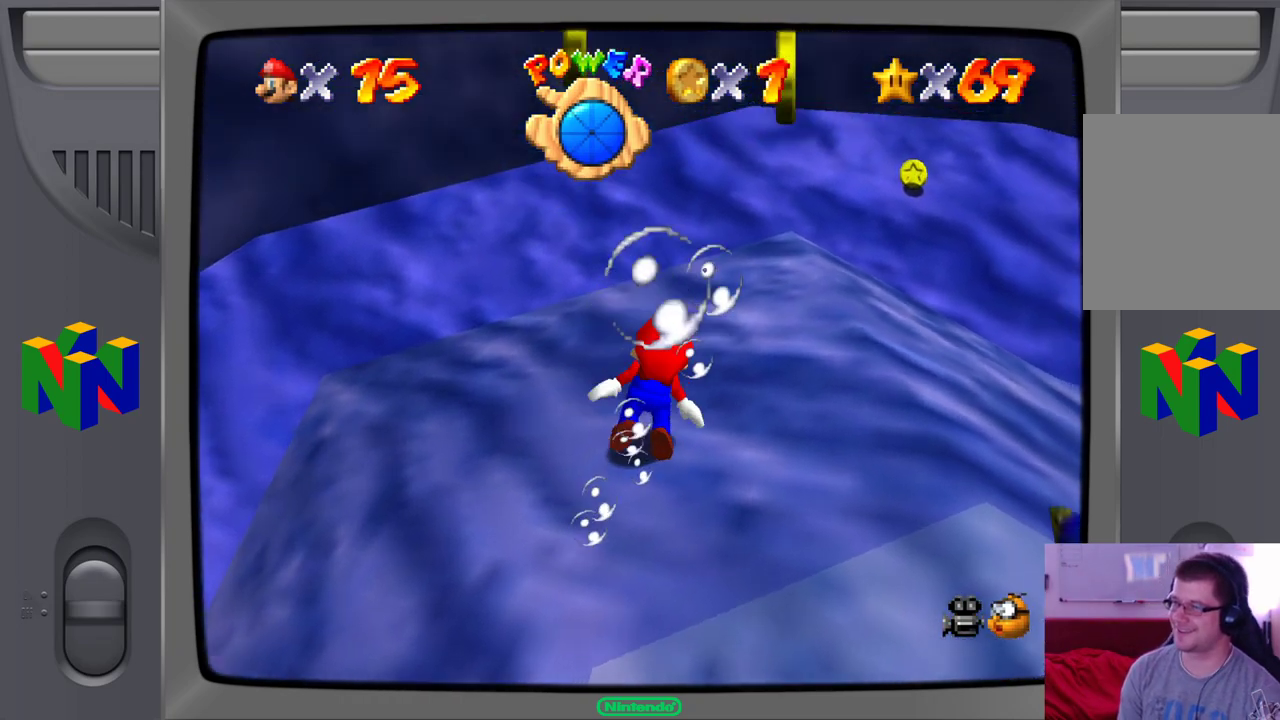
{"dt_ms": 500, "buttons": [], "left_stick": "down-right", "events": [[317, "A", "up"]]}
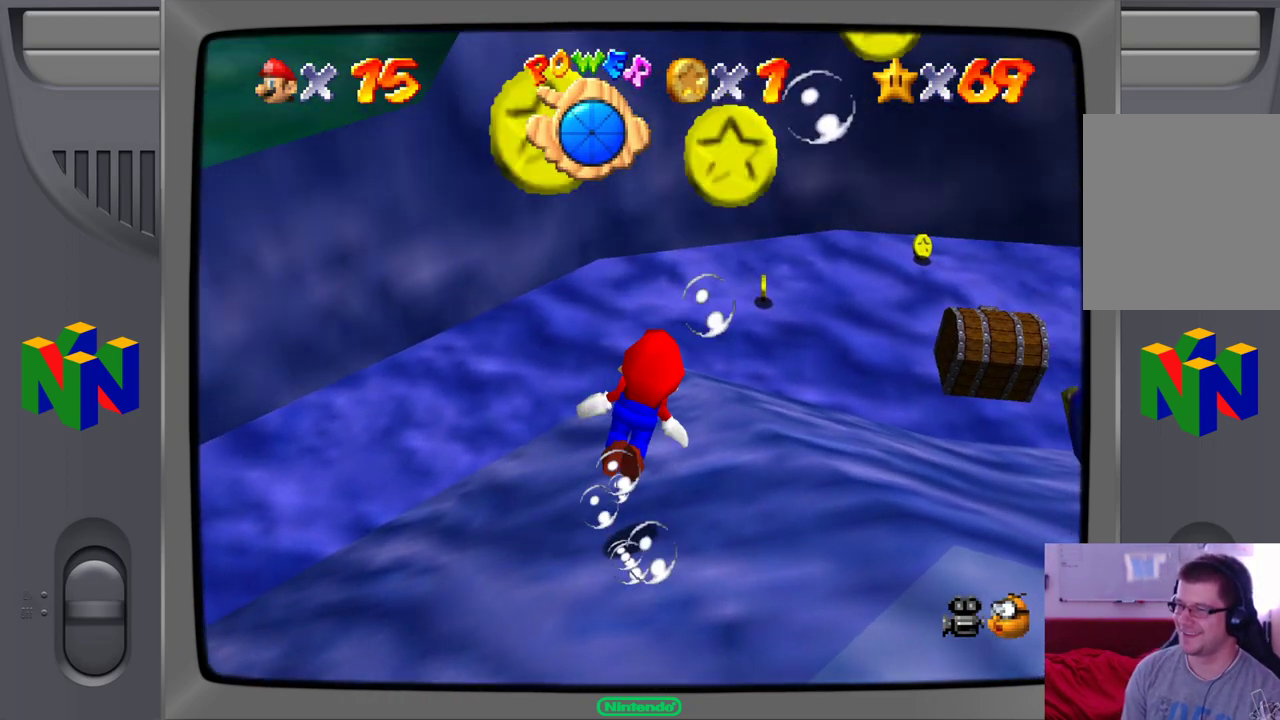
{"dt_ms": 500, "buttons": ["A"], "left_stick": "down-right", "events": [[267, "A", "down"]]}
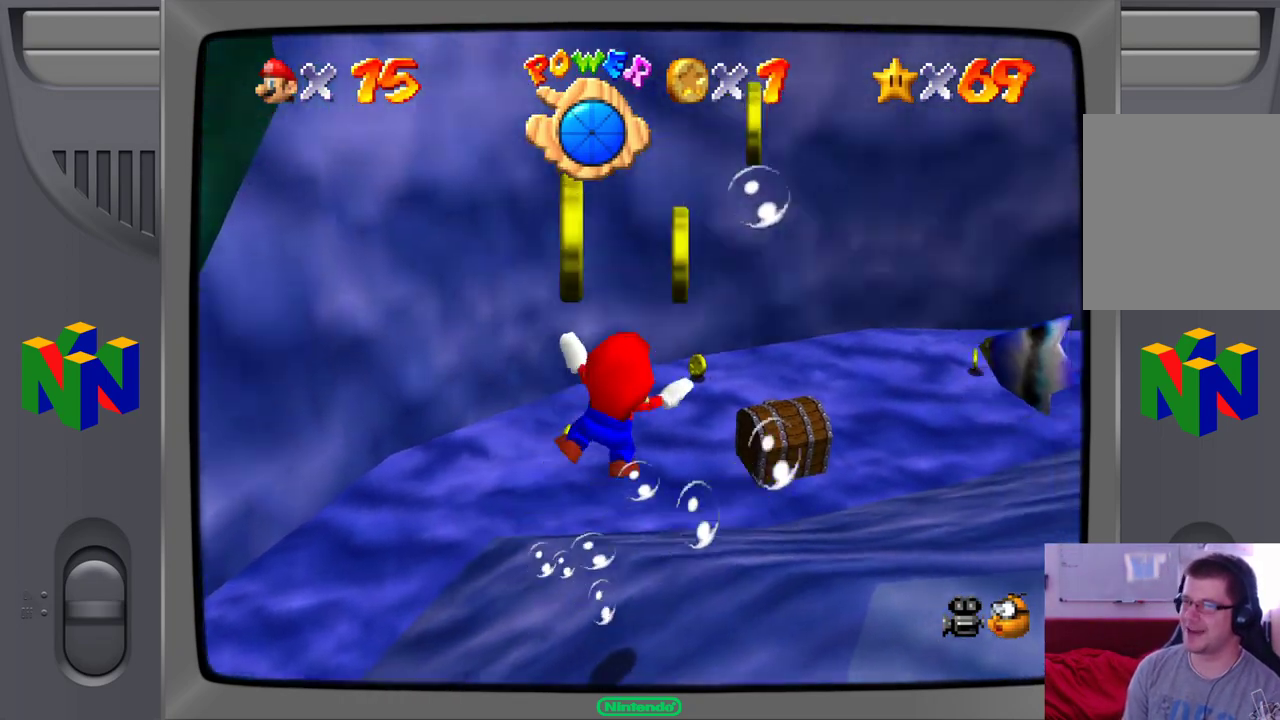
{"dt_ms": 500, "buttons": [], "left_stick": "down", "events": [[67, "left_stick", "down"], [133, "A", "up"]]}
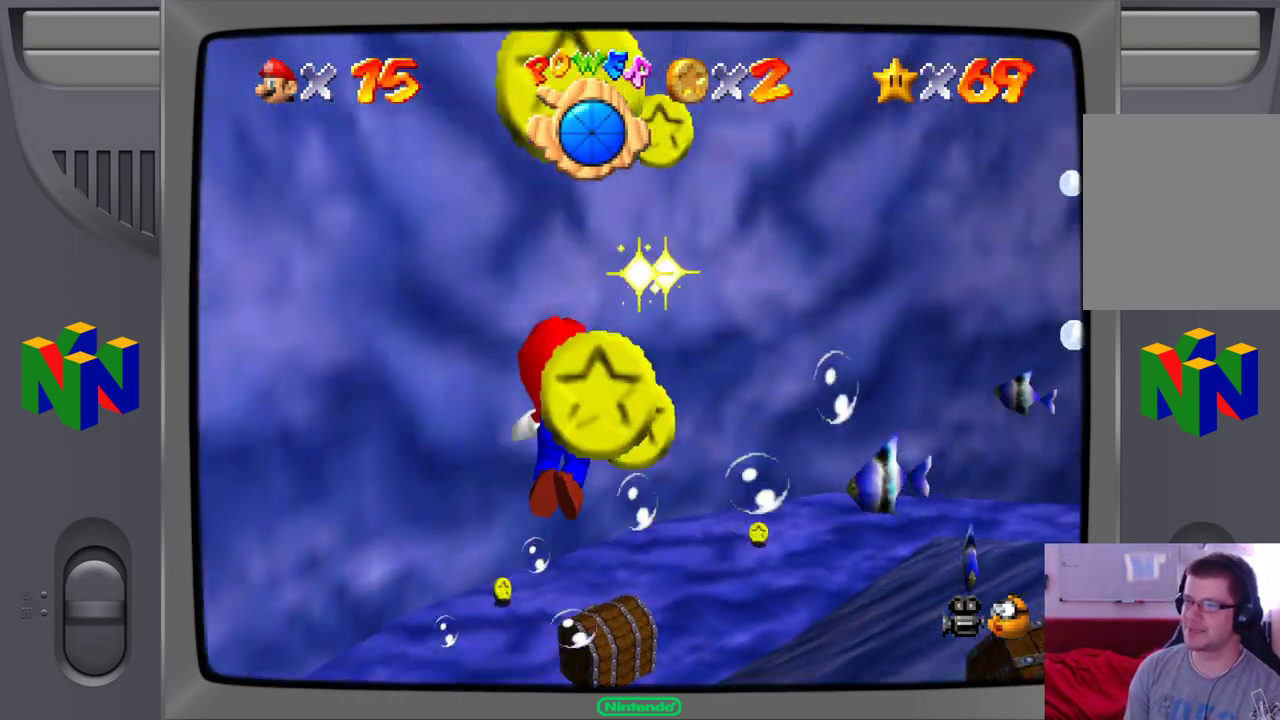
{"dt_ms": 500, "buttons": ["A"], "left_stick": "down-left", "events": [[83, "left_stick", "down-right"], [250, "left_stick", "center"], [317, "A", "down"], [367, "left_stick", "down-left"]]}
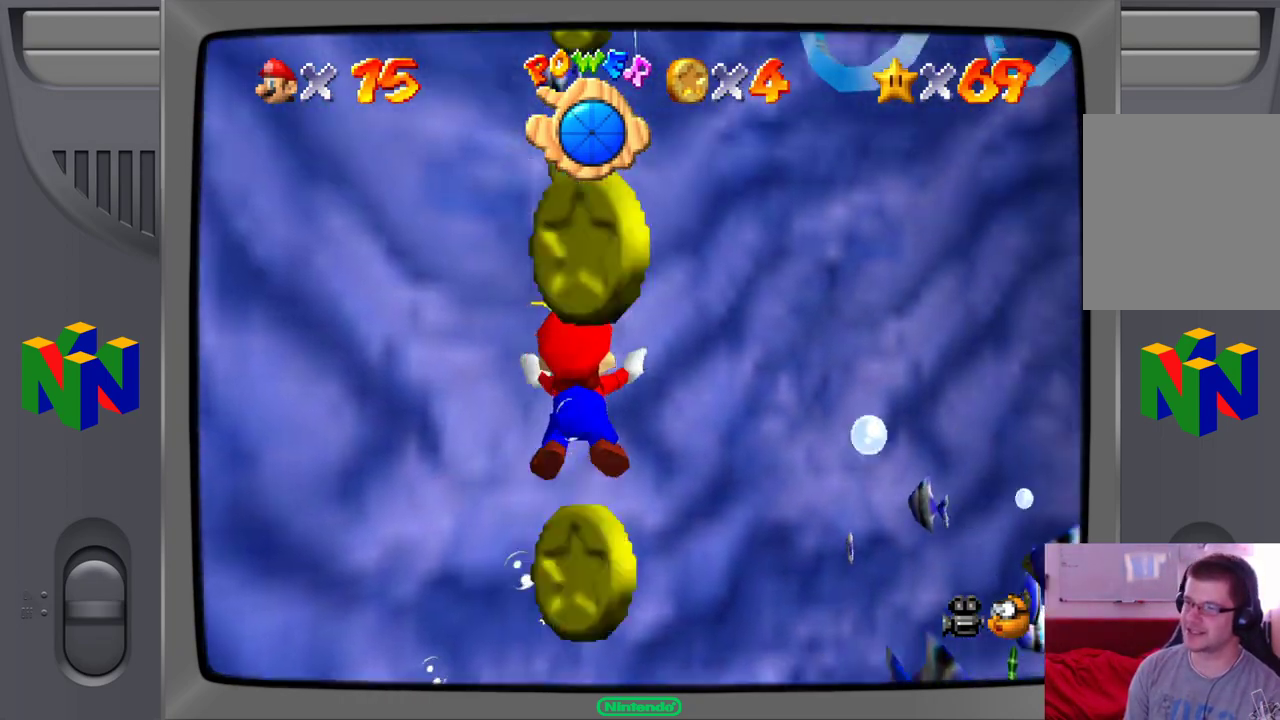
{"dt_ms": 500, "buttons": [], "left_stick": "down-left", "events": [[133, "left_stick", "down"], [217, "A", "up"], [233, "left_stick", "down-left"]]}
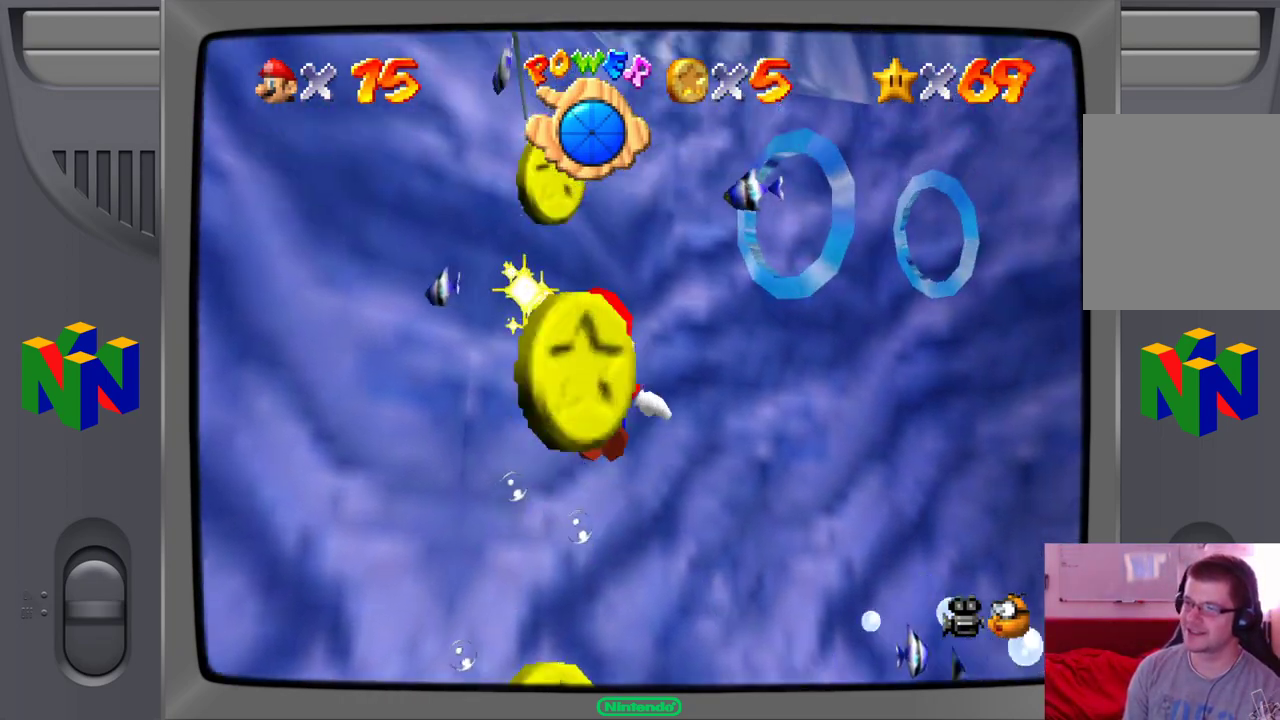
{"dt_ms": 500, "buttons": ["A"], "left_stick": "down-left", "events": [[217, "A", "down"]]}
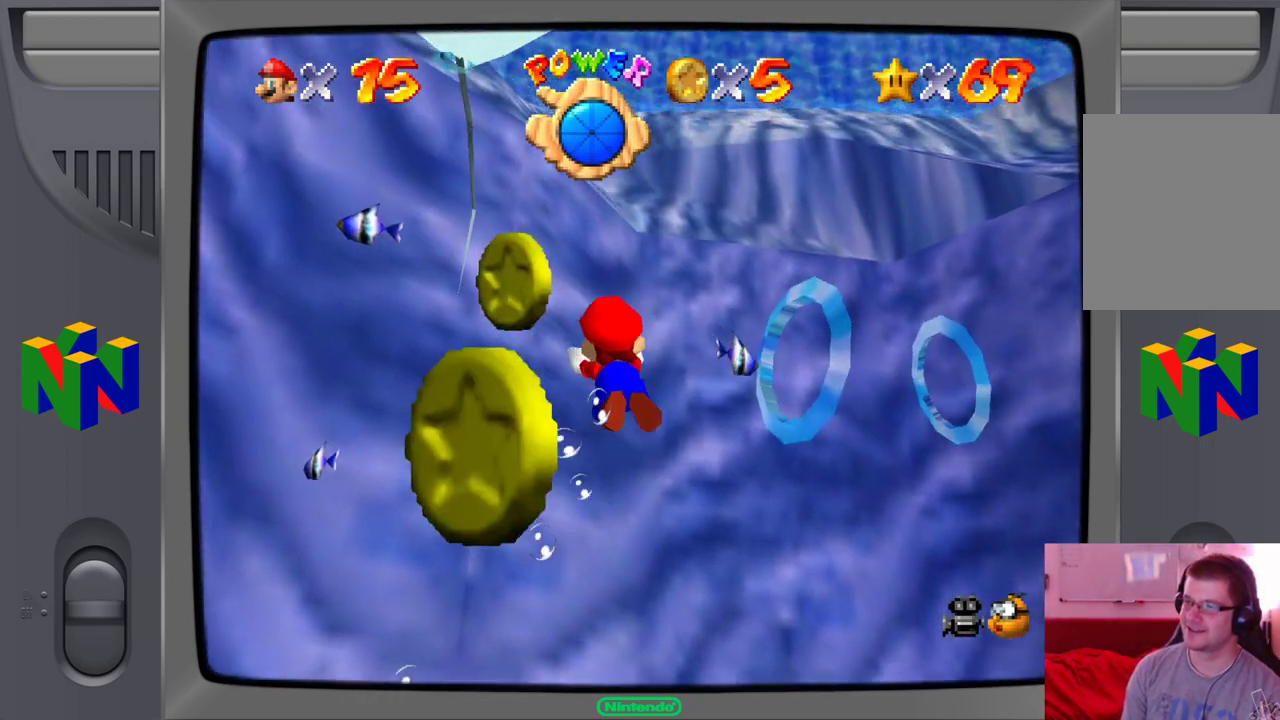
{"dt_ms": 500, "buttons": [], "left_stick": "down-left", "events": [[50, "A", "up"]]}
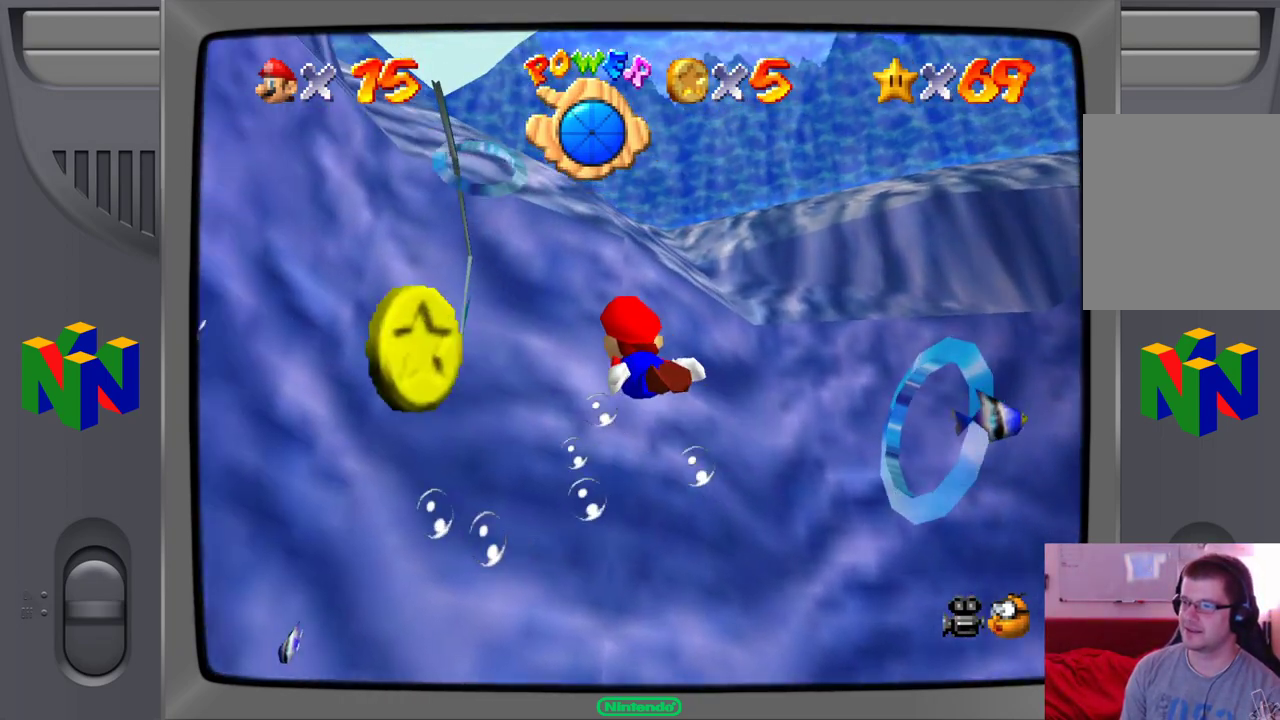
{"dt_ms": 500, "buttons": [], "left_stick": "down-left", "events": []}
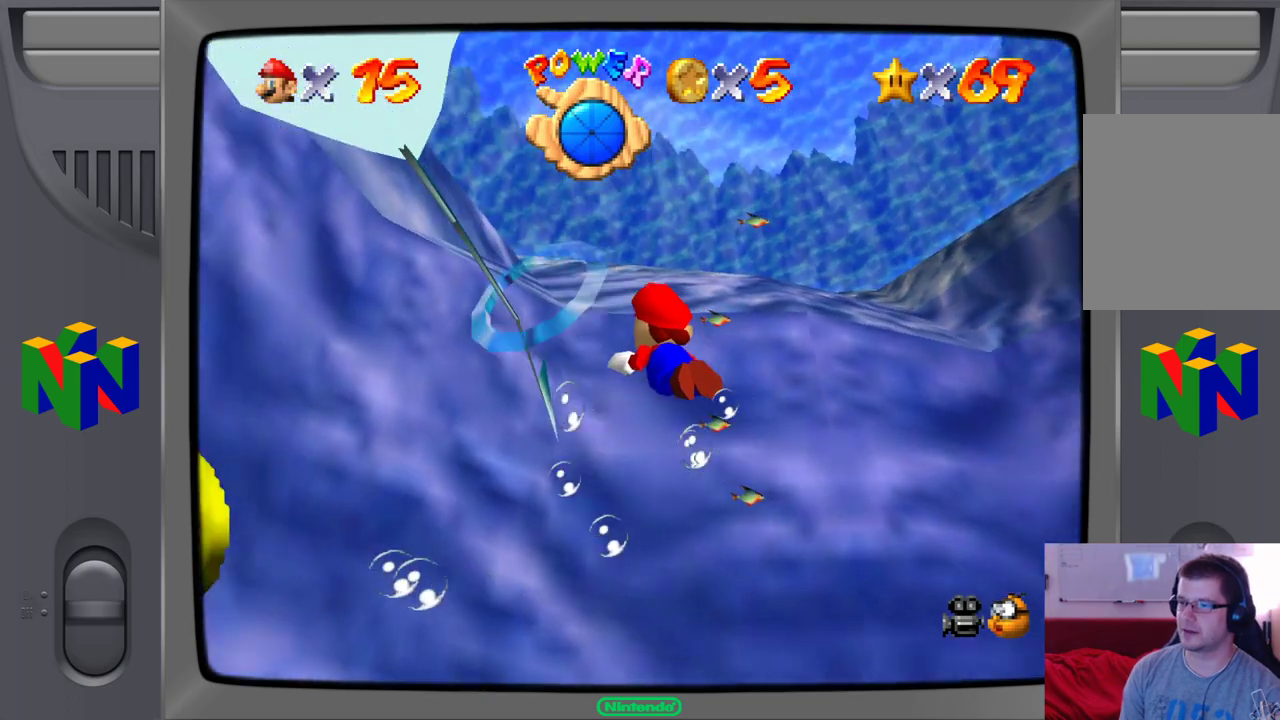
{"dt_ms": 500, "buttons": [], "left_stick": "left", "events": [[367, "left_stick", "left"]]}
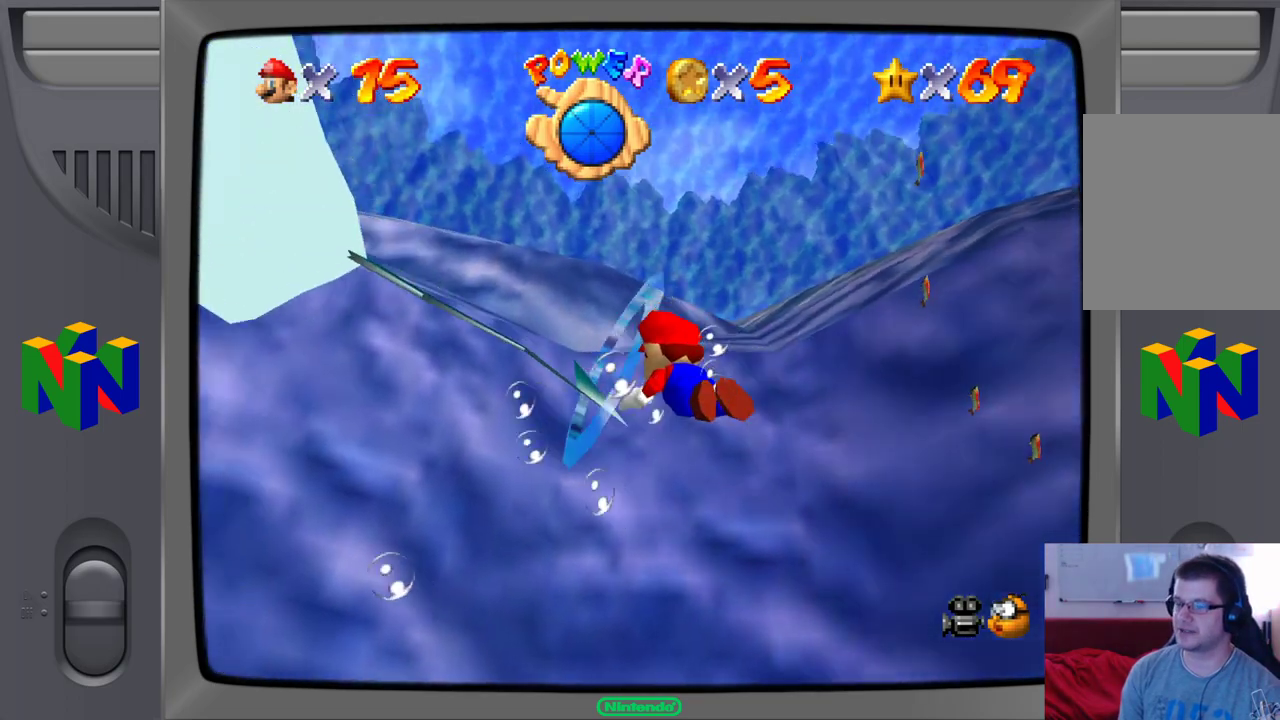
{"dt_ms": 500, "buttons": ["A"], "left_stick": "up-left", "events": [[183, "A", "down"], [183, "left_stick", "up-left"]]}
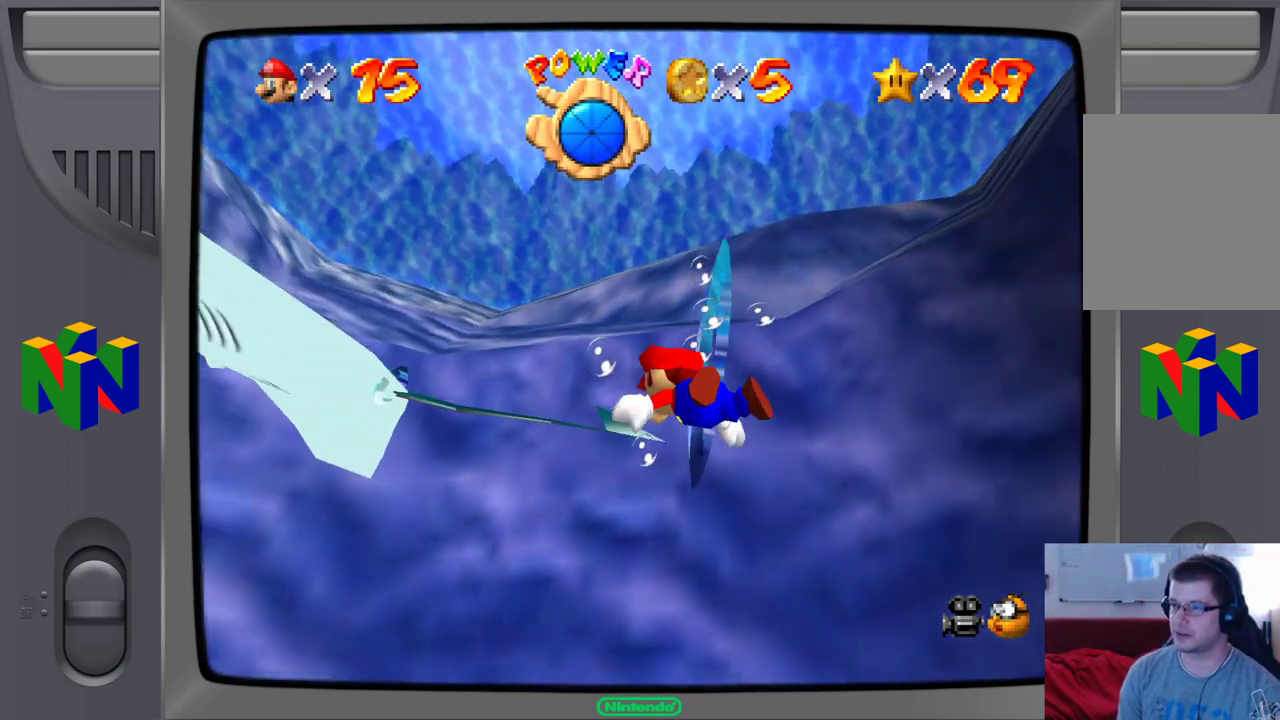
{"dt_ms": 1000, "buttons": [], "left_stick": "up-right"}
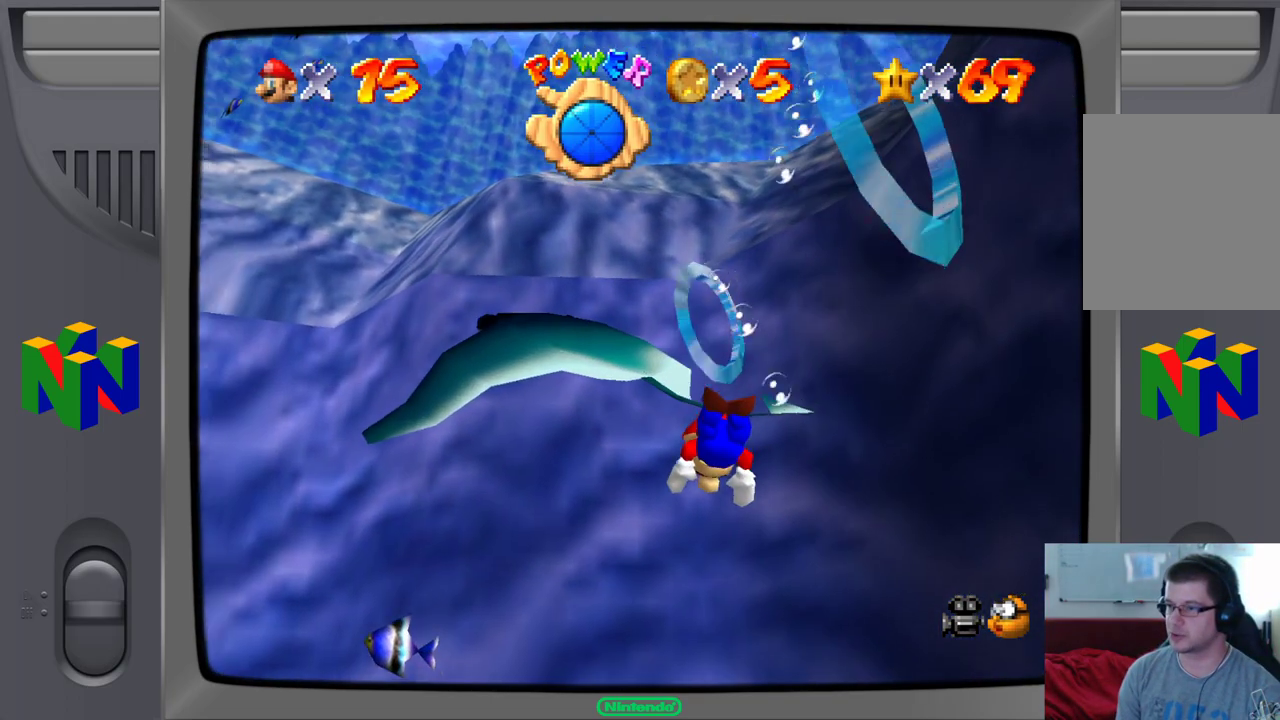
{"dt_ms": 500, "buttons": [], "left_stick": "up-left", "events": [[83, "left_stick", "up"], [300, "left_stick", "up-left"]]}
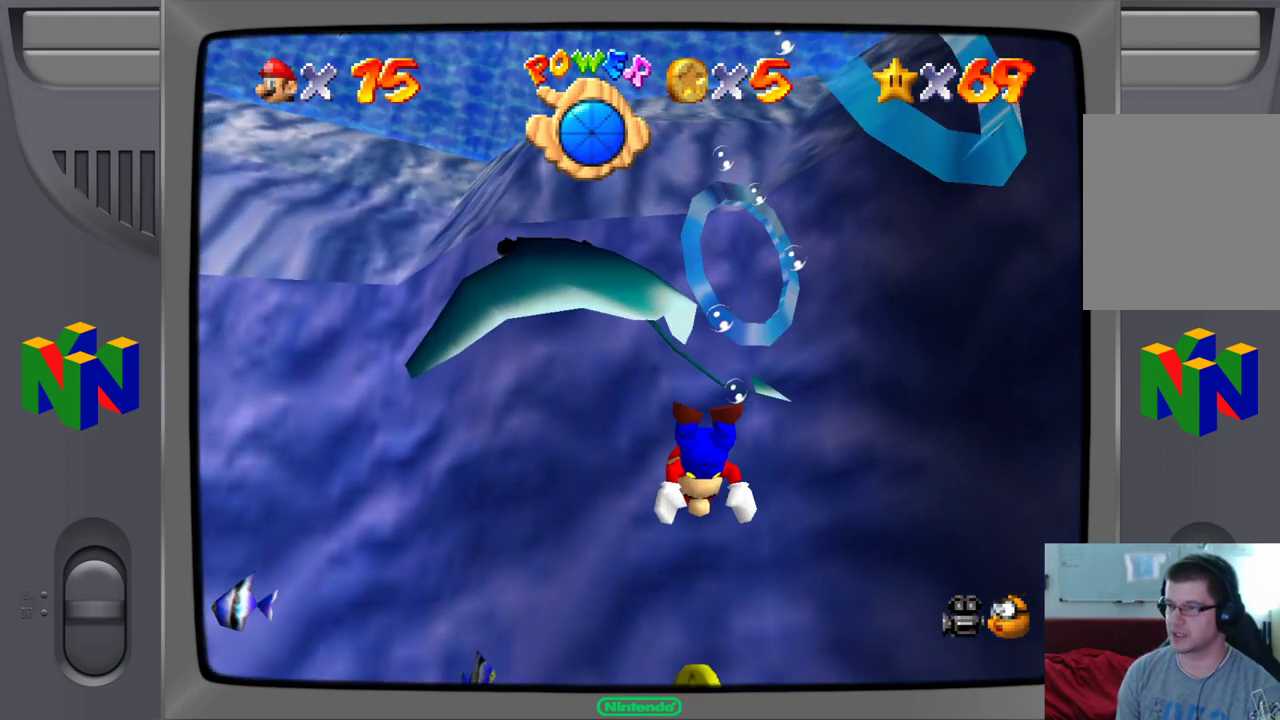
{"dt_ms": 500, "buttons": ["A"], "left_stick": "up-right", "events": [[83, "A", "down"], [250, "left_stick", "up-right"]]}
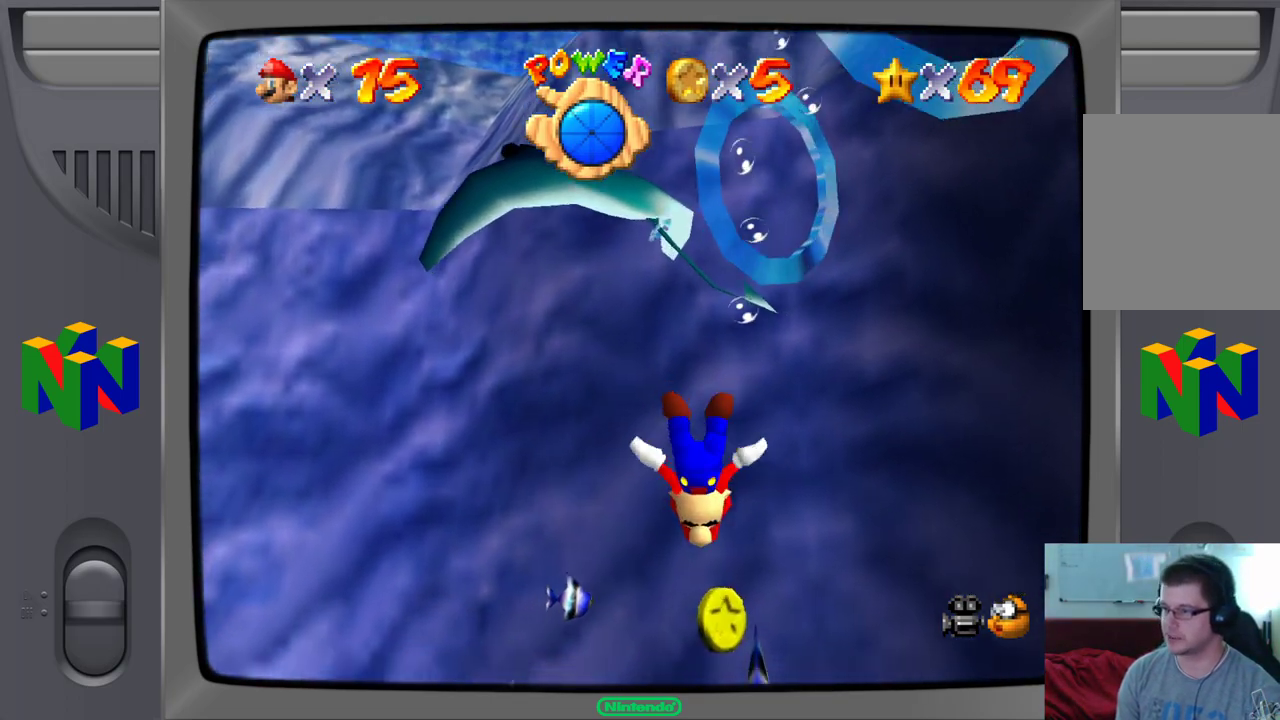
{"dt_ms": 500, "buttons": [], "left_stick": "down", "events": [[50, "A", "up"], [300, "left_stick", "up"], [433, "left_stick", "center"], [483, "left_stick", "down"]]}
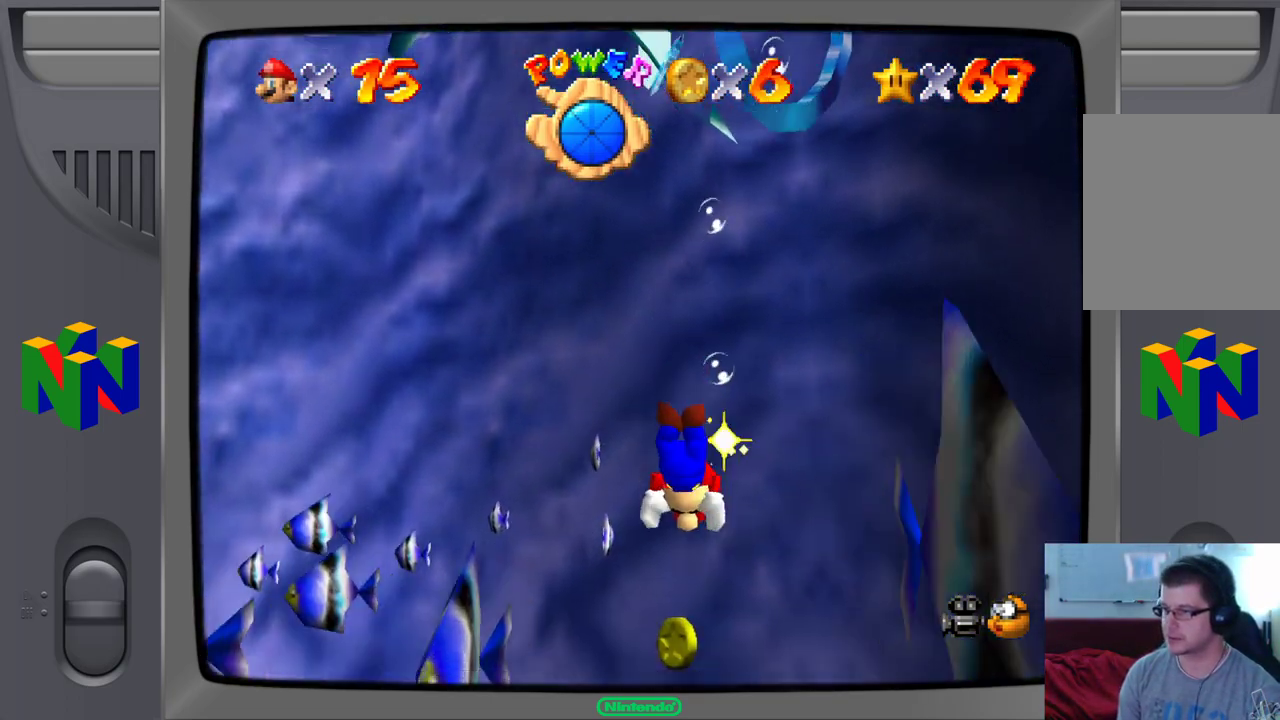
{"dt_ms": 500, "buttons": [], "left_stick": "up", "events": [[417, "left_stick", "center"], [467, "left_stick", "up"]]}
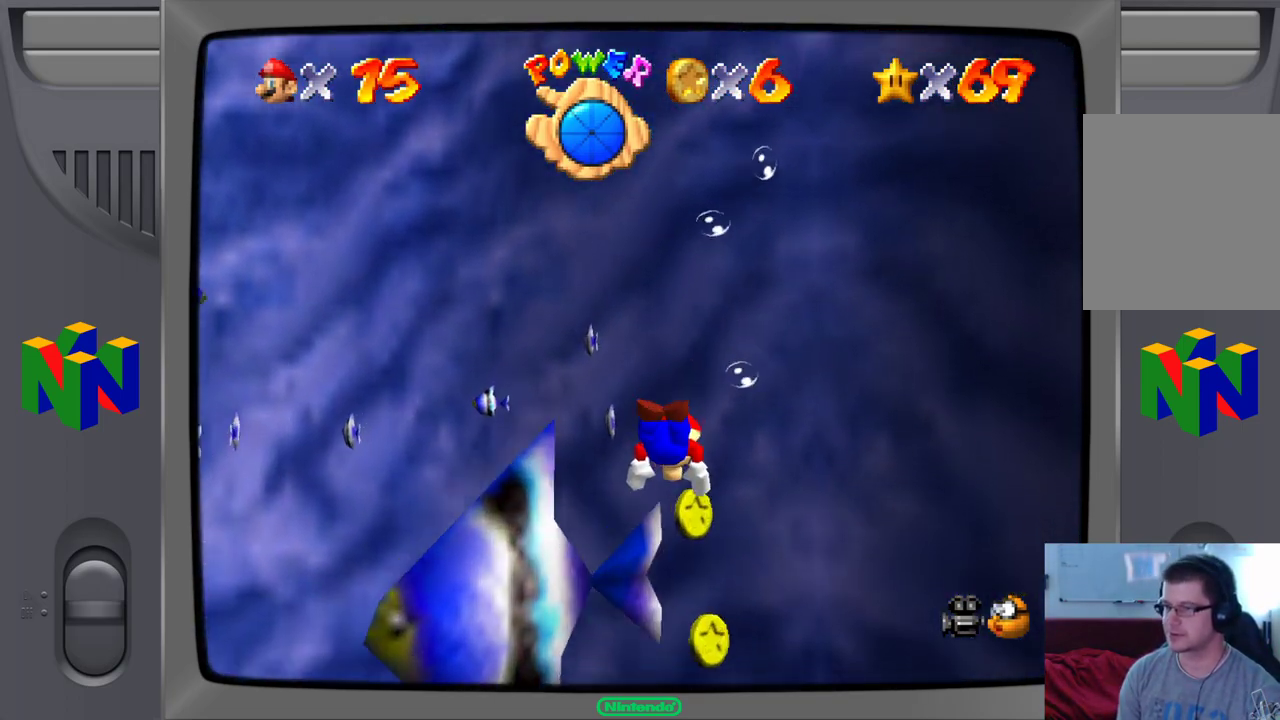
{"dt_ms": 500, "buttons": [], "left_stick": "up-right", "events": [[67, "A", "down"], [417, "left_stick", "up-right"], [500, "A", "up"]]}
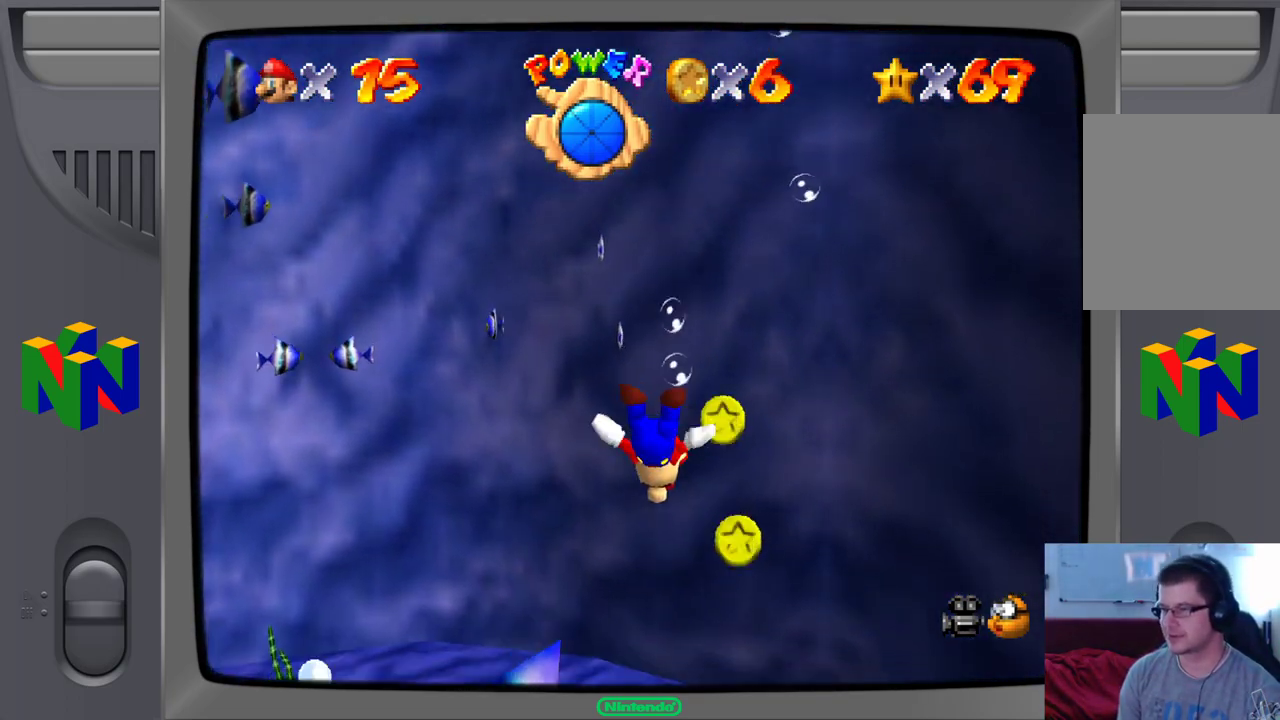
{"dt_ms": 500, "buttons": ["A"], "left_stick": "down-right", "events": [[150, "left_stick", "right"], [317, "left_stick", "down-right"], [367, "A", "down"]]}
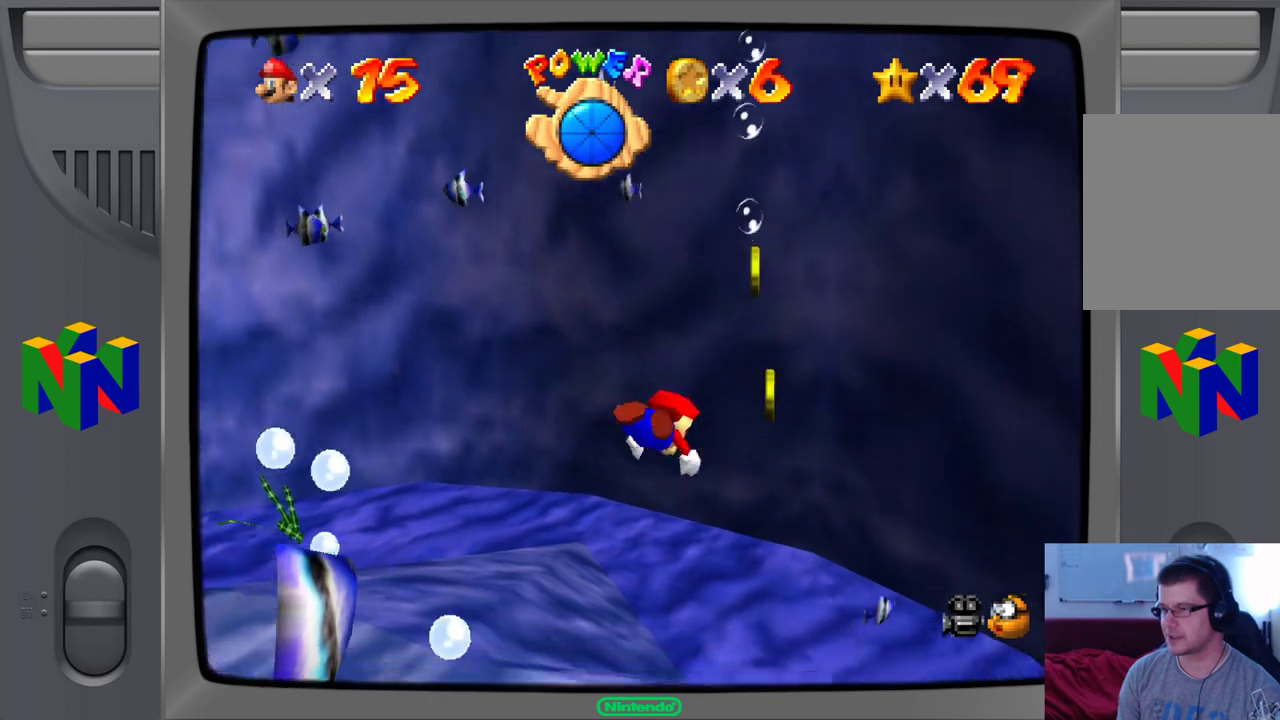
{"dt_ms": 500, "buttons": [], "left_stick": "down-right", "events": [[200, "A", "up"]]}
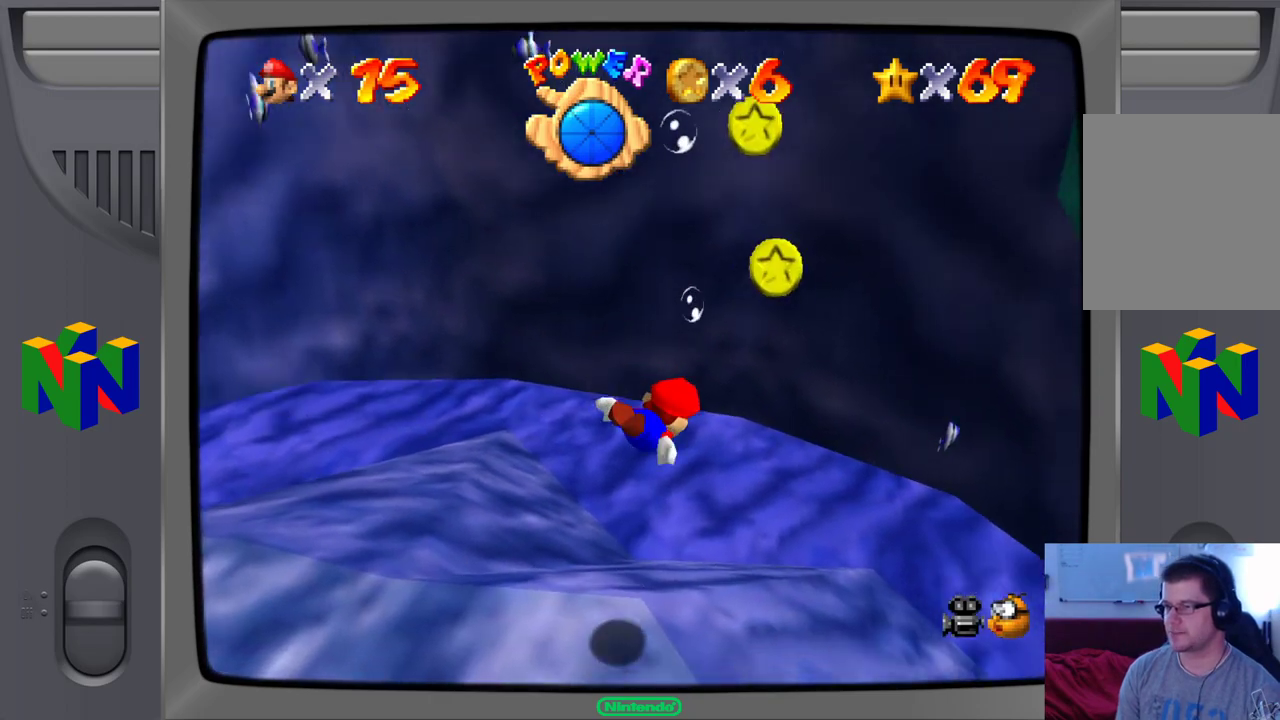
{"dt_ms": 500, "buttons": [], "left_stick": "down-right", "events": [[117, "A", "down"], [417, "A", "up"]]}
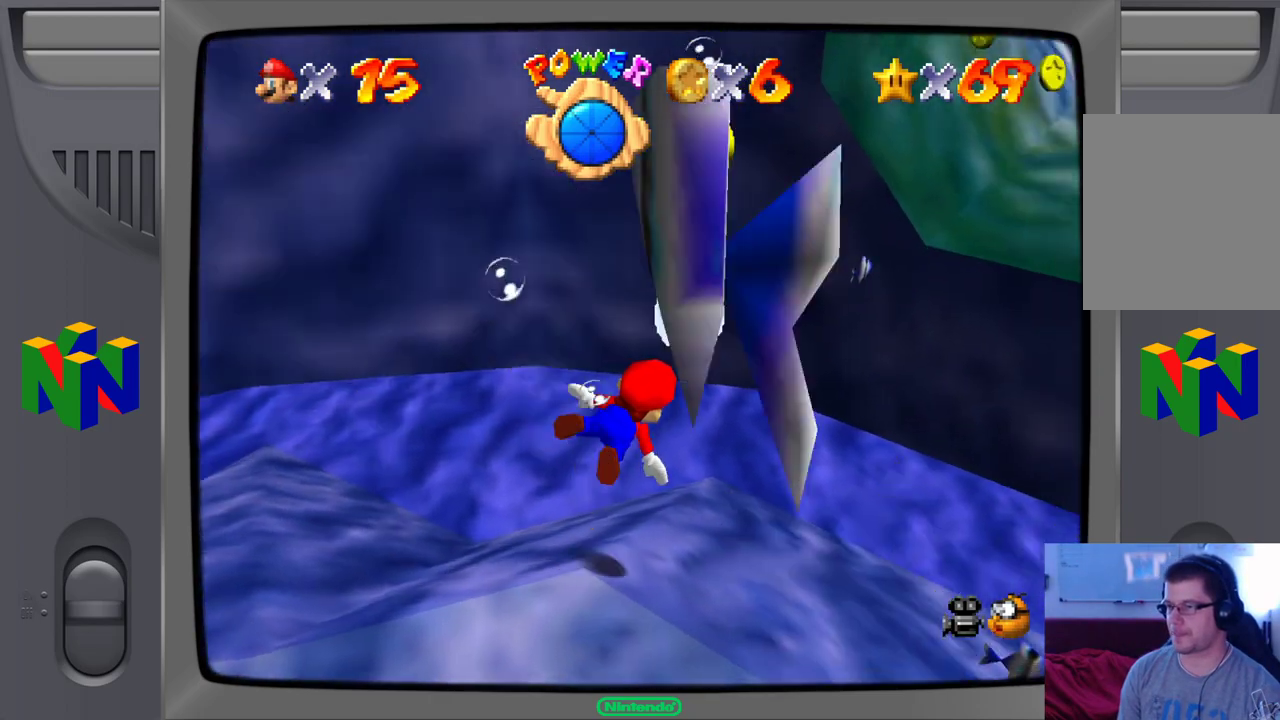
{"dt_ms": 500, "buttons": ["A"], "left_stick": "down-left", "events": [[217, "left_stick", "down"], [367, "left_stick", "down-left"], [467, "A", "down"]]}